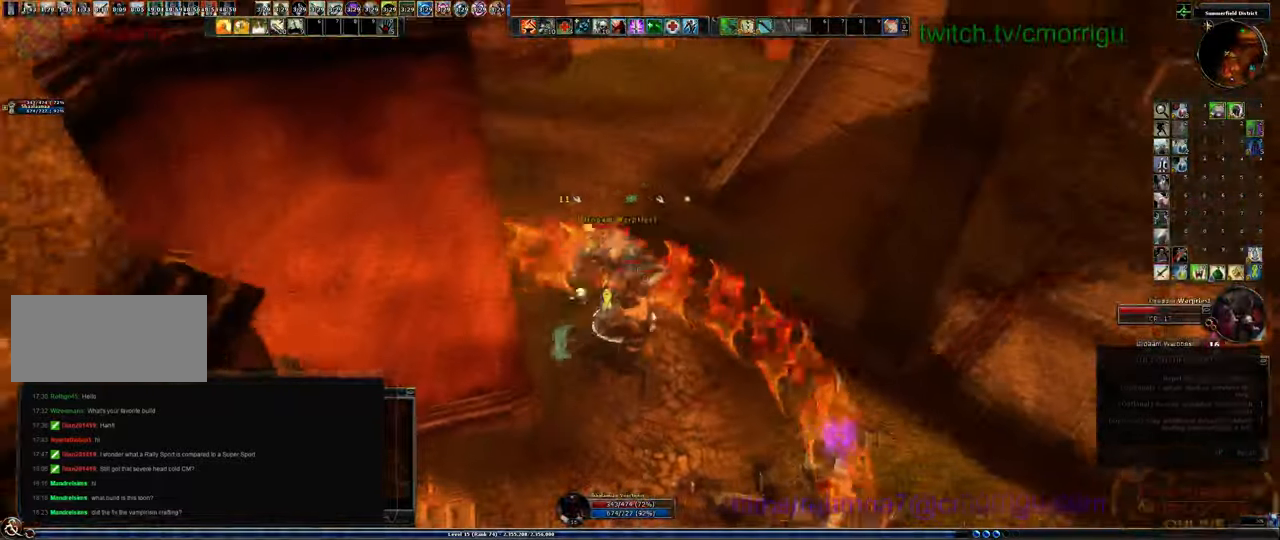
Gameplay with keyboard; each line is a JSON object with the keys held at the frame after it. "events" lists presses ("down") and releases ("up") of ".", "/", "0", "1", "2", "3", "4", "5", "6", "7", "8", "9", "a", "b", "backslash", "backspace", "c", "caps_lock", "comma", "ctrl_l", "ctrl_r", "d", "e", "equals", "escape", "f", "f1", "f10", "f11", "f12", "f2", "f3", "f4", "f5", "f6", "f7", "f8", "f9", "g", "h", "i", "j", "k", "l", "lbracket", "m", "minus", "n", "o", "p", "q", "quote", "r", "rbracket", "return", "s", "semicolon", "shift_l", "shift_r", "space", "t", "tab", "tilde", "u", "v", "w", "x", "y" and "z" between this image and that frame as [ms after this image, input, new state], when the widget could be followed in between. No other keys are recorded. Mouse input is not recorded.
{"keys": [], "events": []}
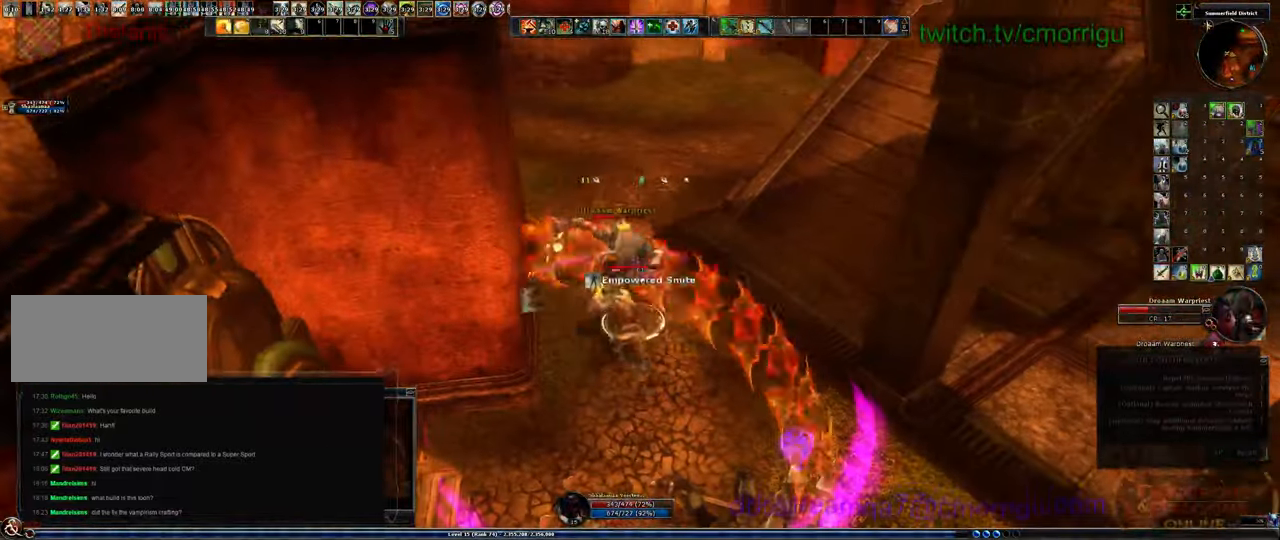
{"keys": [], "events": []}
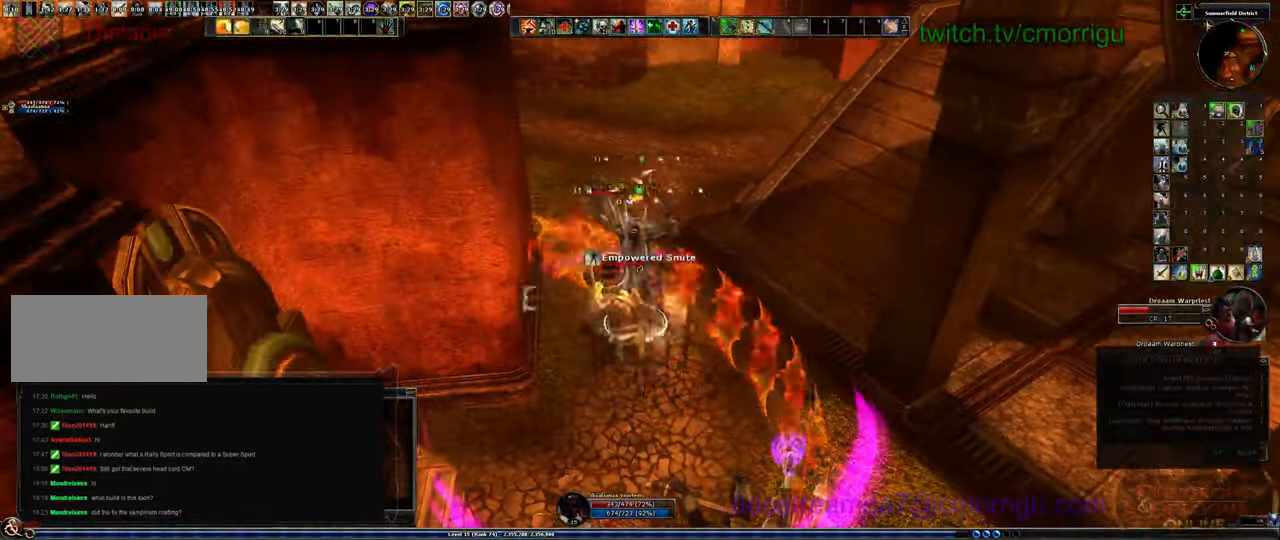
{"keys": ["1"], "events": [[400, "1", "down"]]}
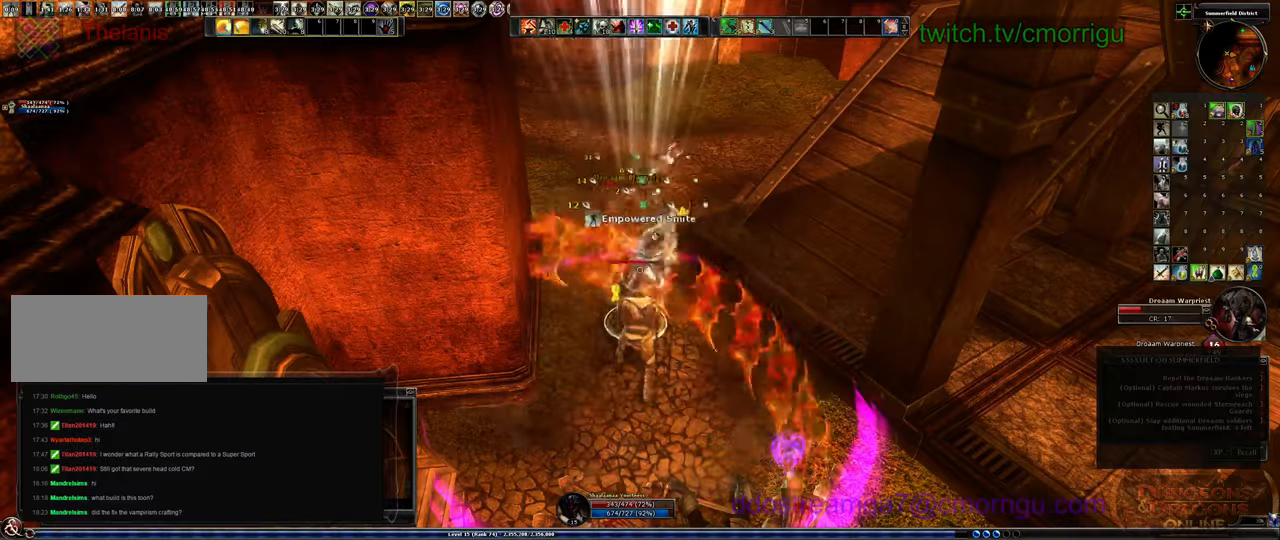
{"keys": ["2"], "events": [[100, "1", "up"], [467, "2", "down"]]}
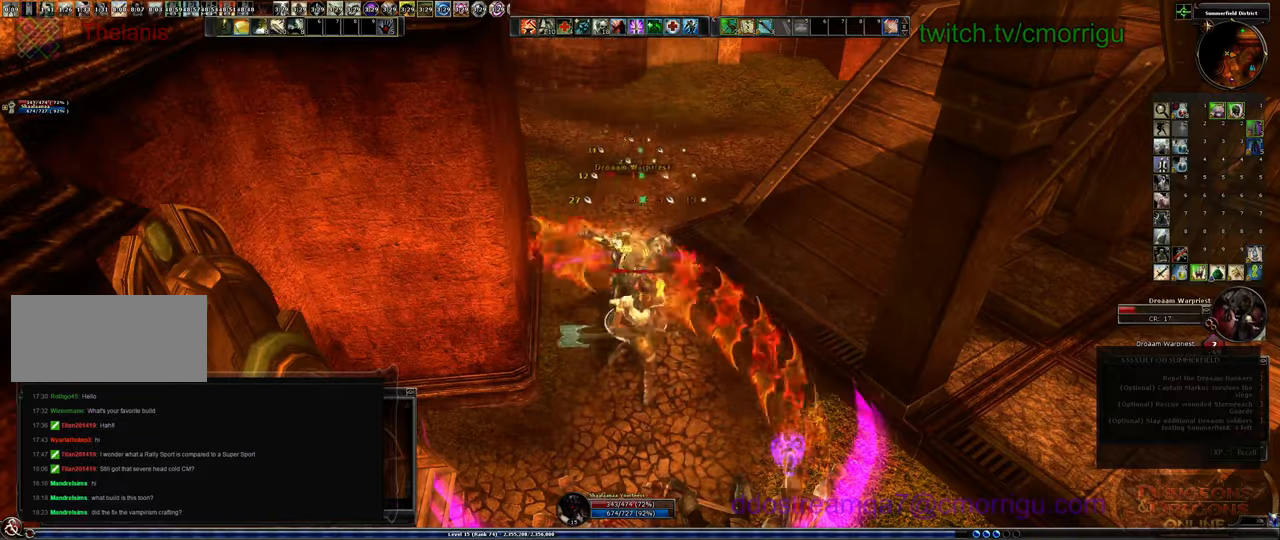
{"keys": [], "events": [[100, "2", "up"]]}
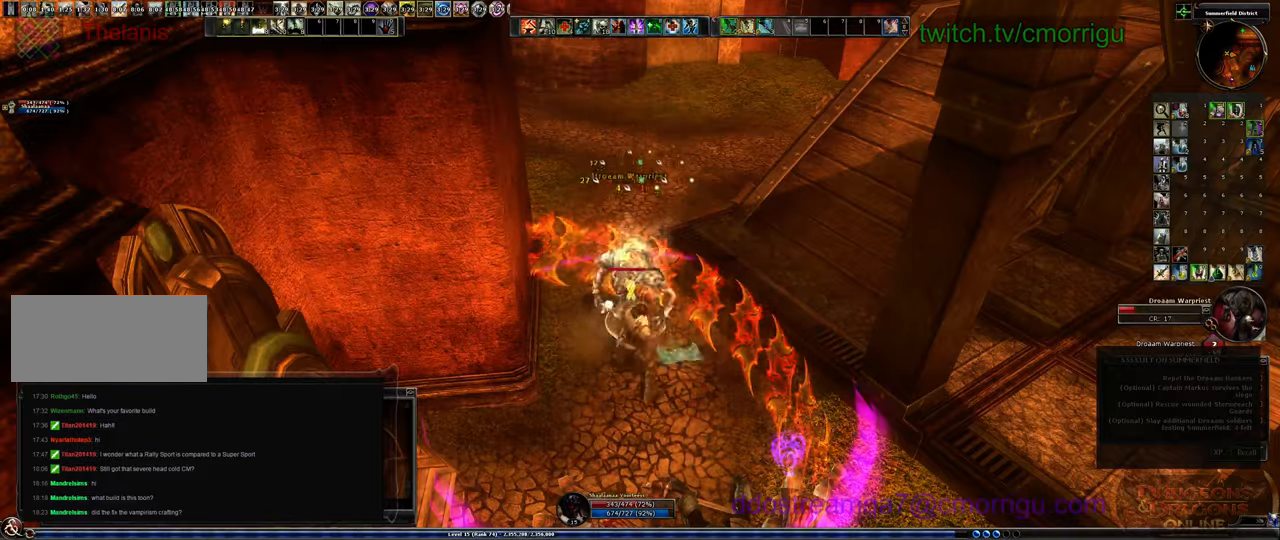
{"keys": [], "events": []}
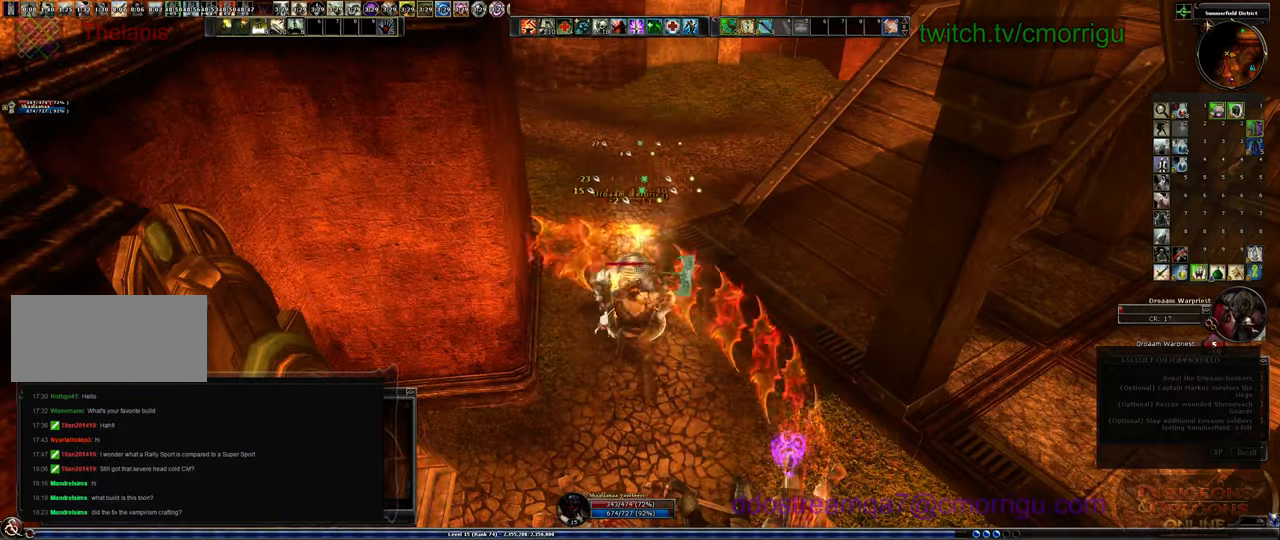
{"keys": [], "events": []}
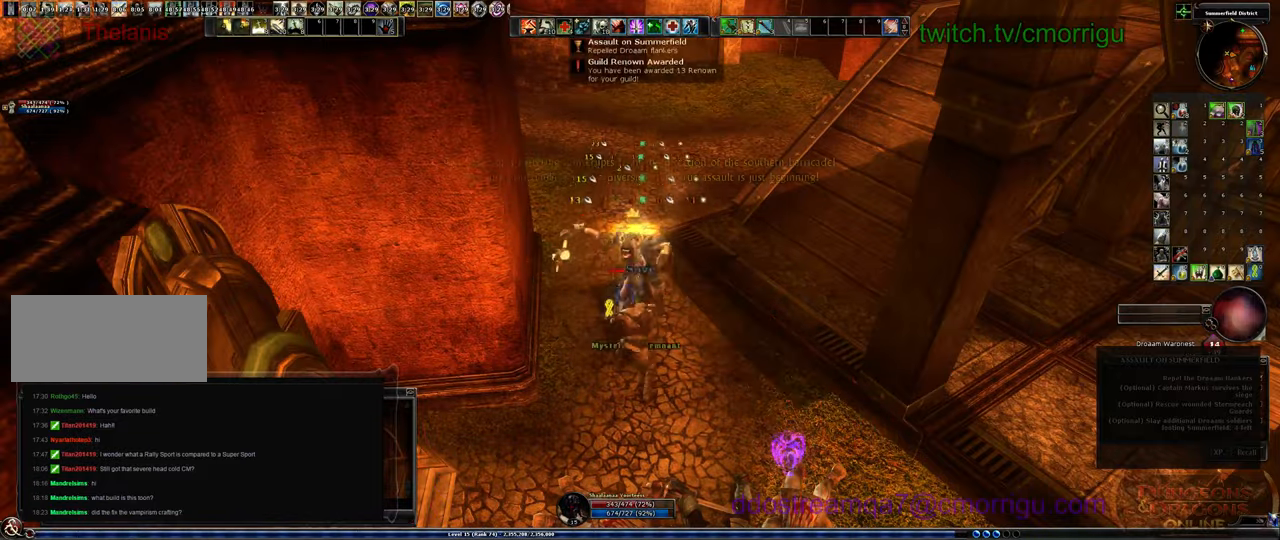
{"keys": [], "events": []}
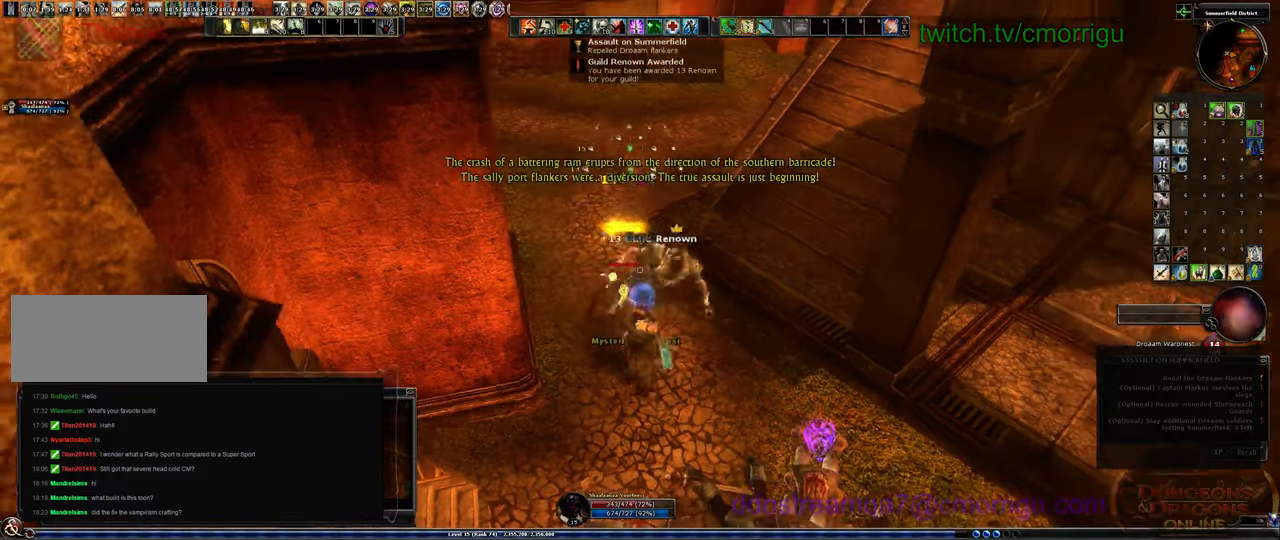
{"keys": [], "events": [[167, "s", "down"], [433, "s", "up"]]}
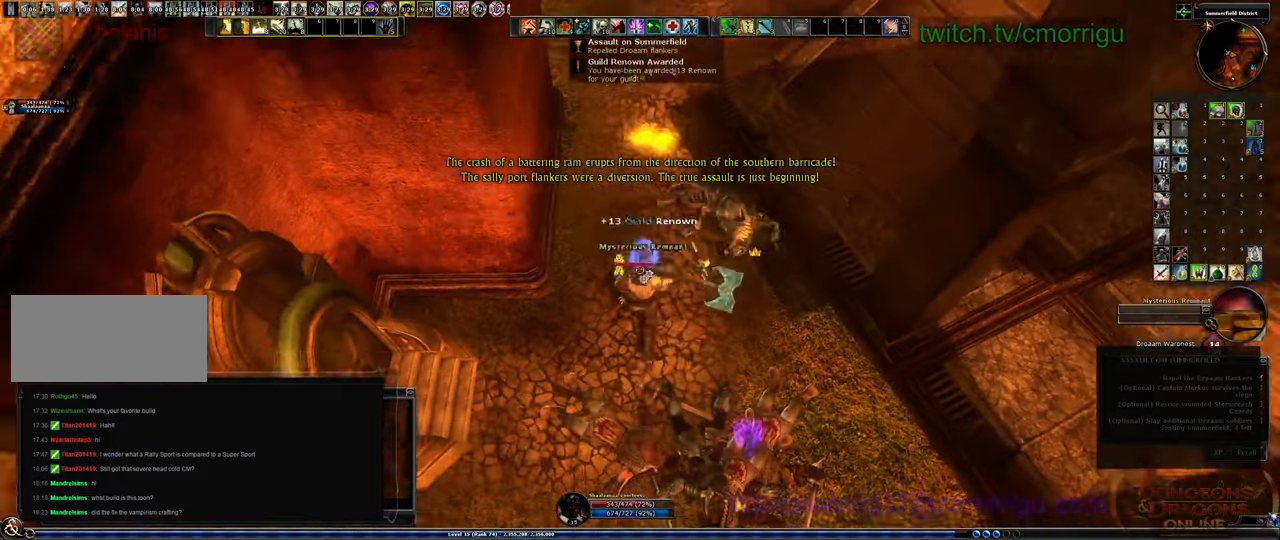
{"keys": [], "events": [[133, "e", "down"], [267, "e", "up"]]}
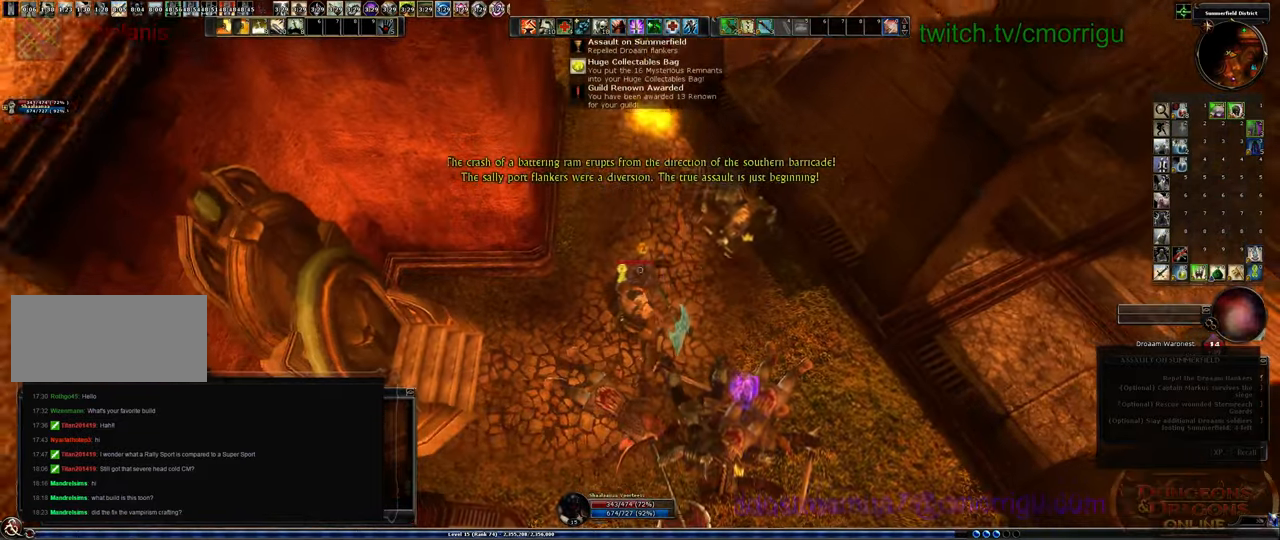
{"keys": [], "events": []}
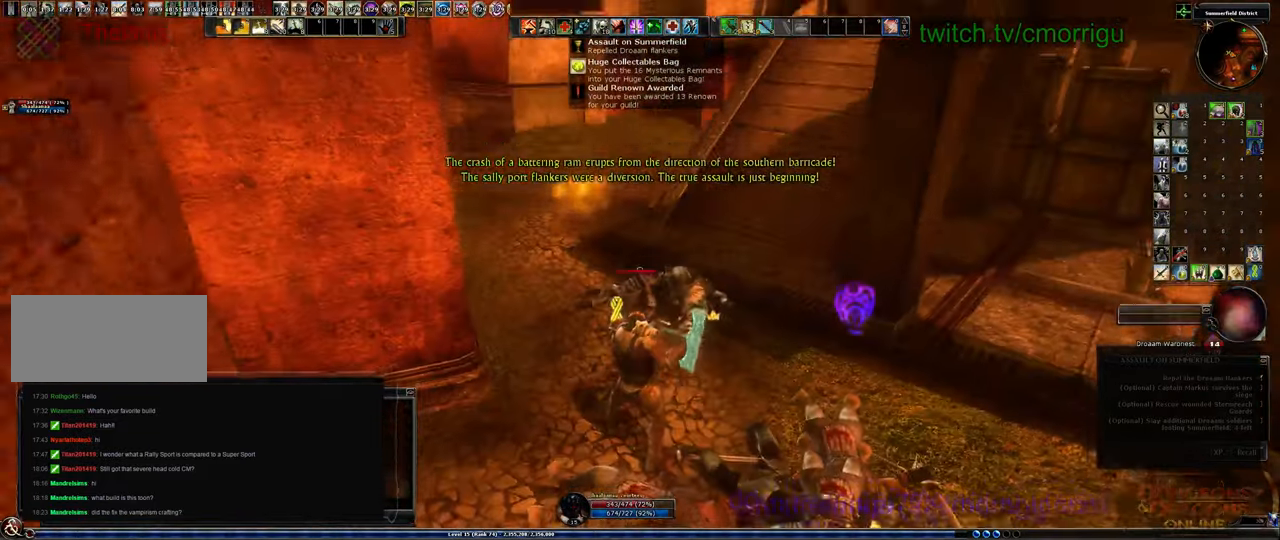
{"keys": ["w"], "events": [[400, "w", "down"]]}
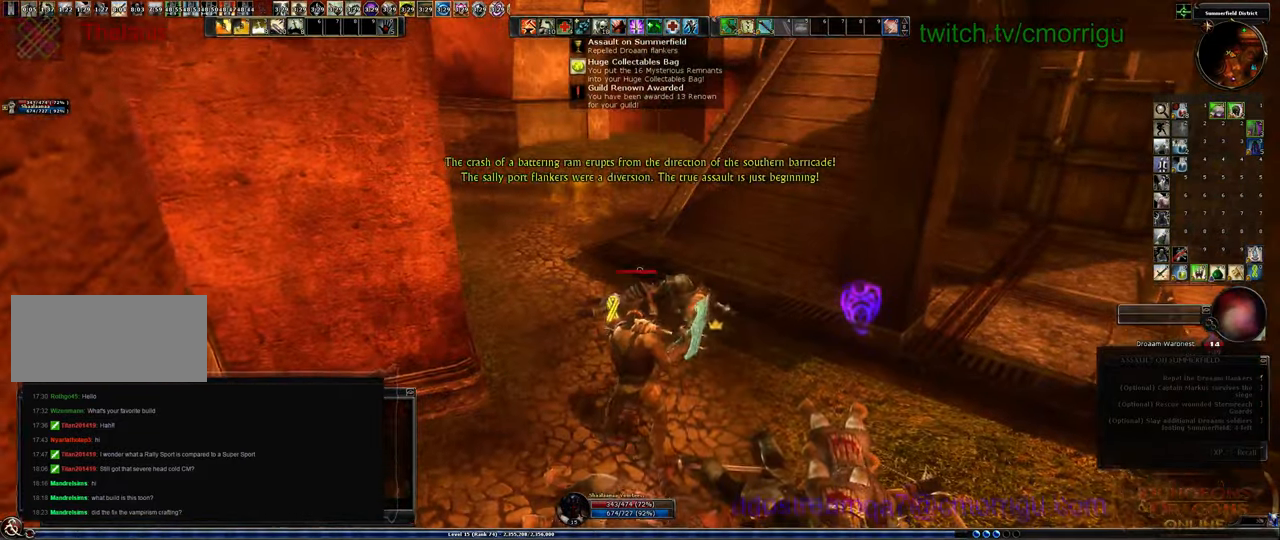
{"keys": [], "events": [[500, "w", "up"]]}
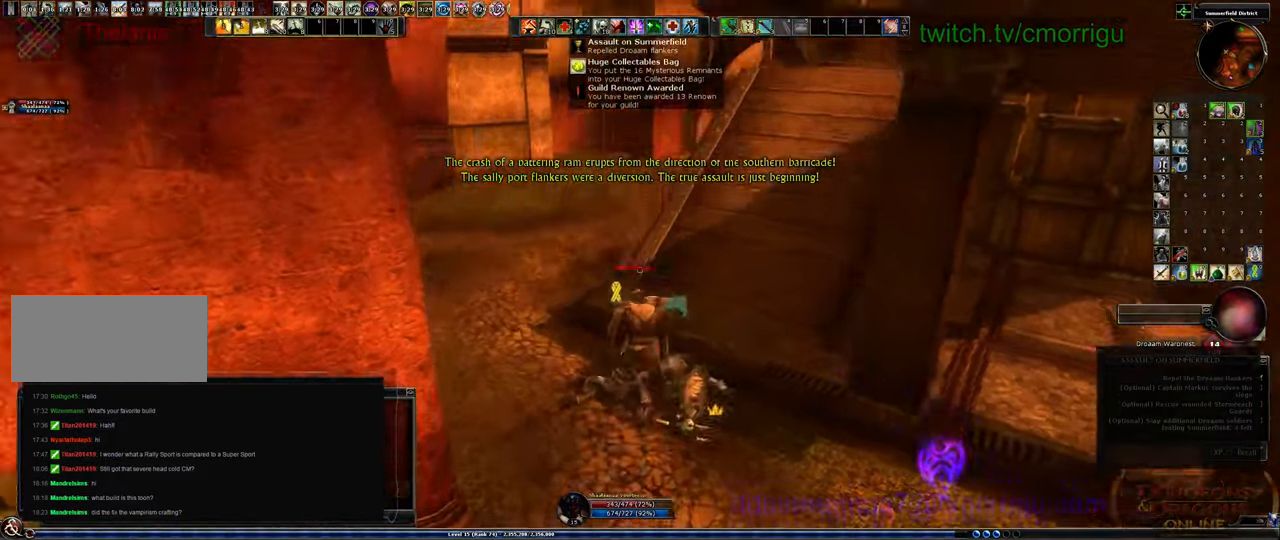
{"keys": [], "events": []}
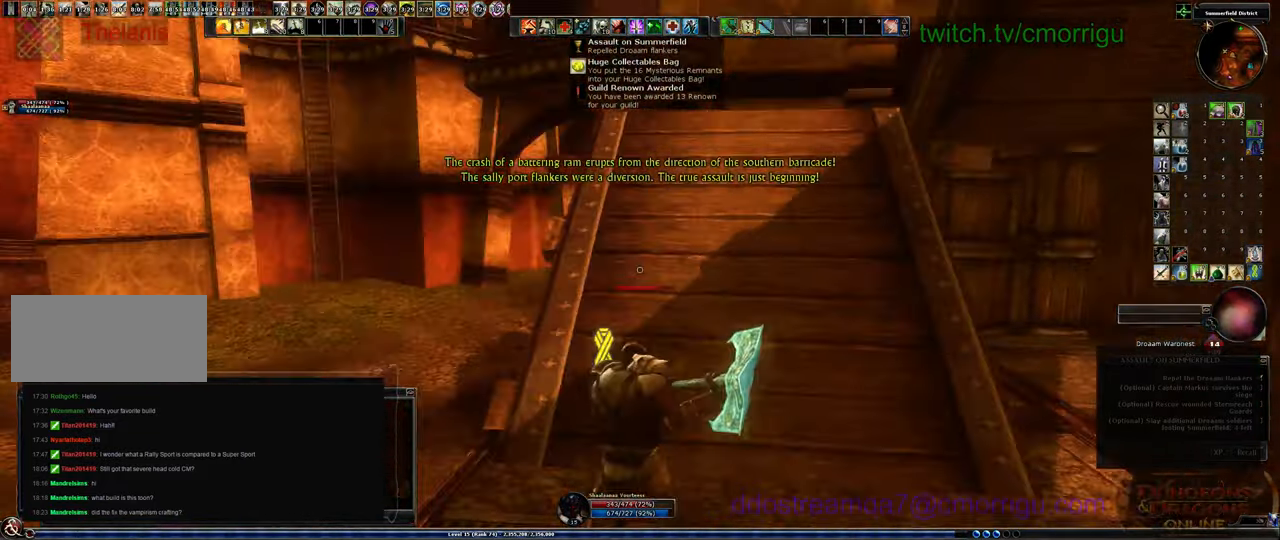
{"keys": ["a", "w"], "events": [[200, "a", "down"], [233, "w", "down"]]}
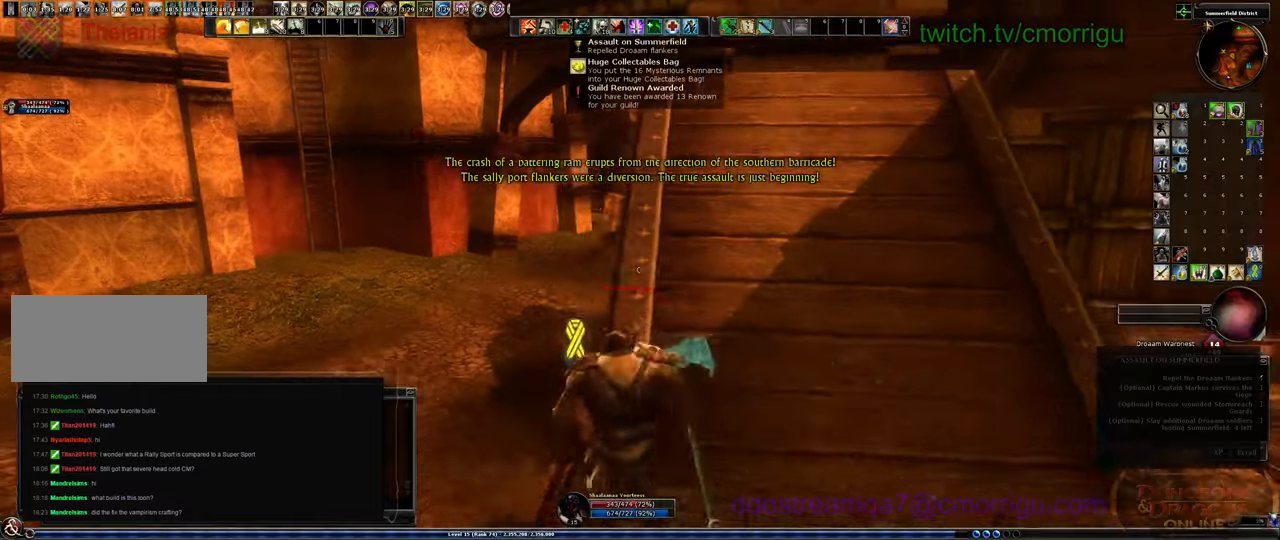
{"keys": ["w"], "events": [[300, "a", "up"]]}
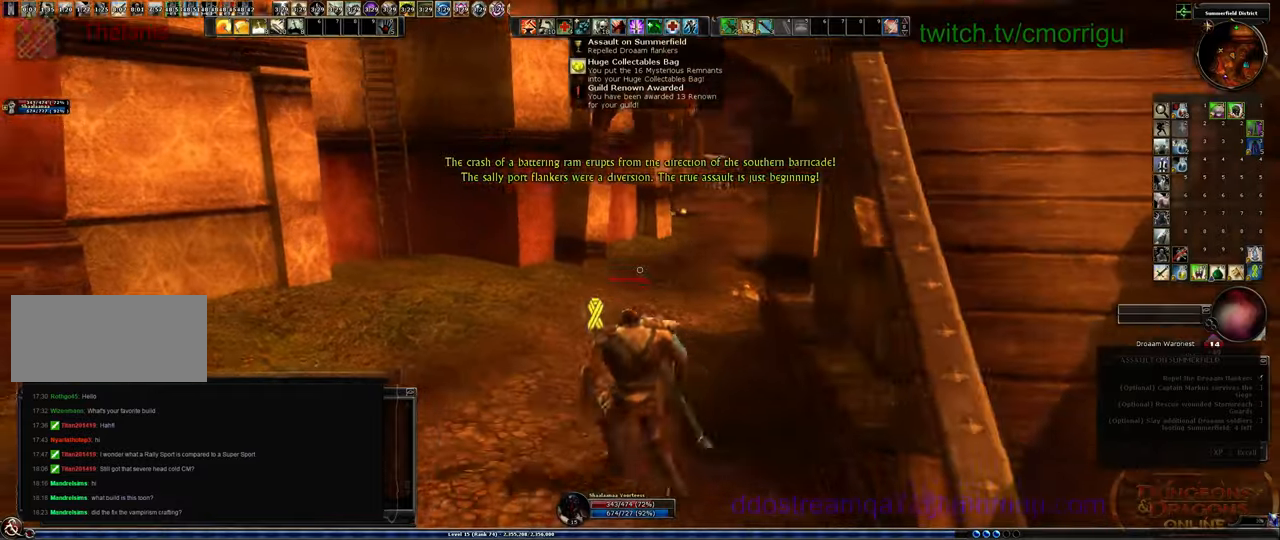
{"keys": ["w"], "events": []}
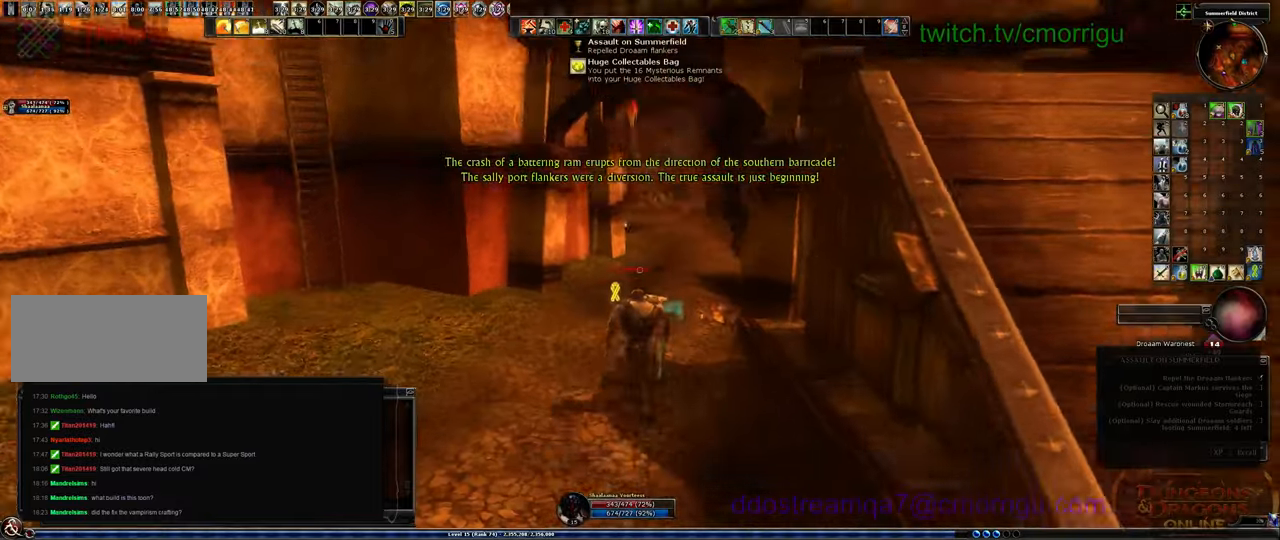
{"keys": ["w"], "events": []}
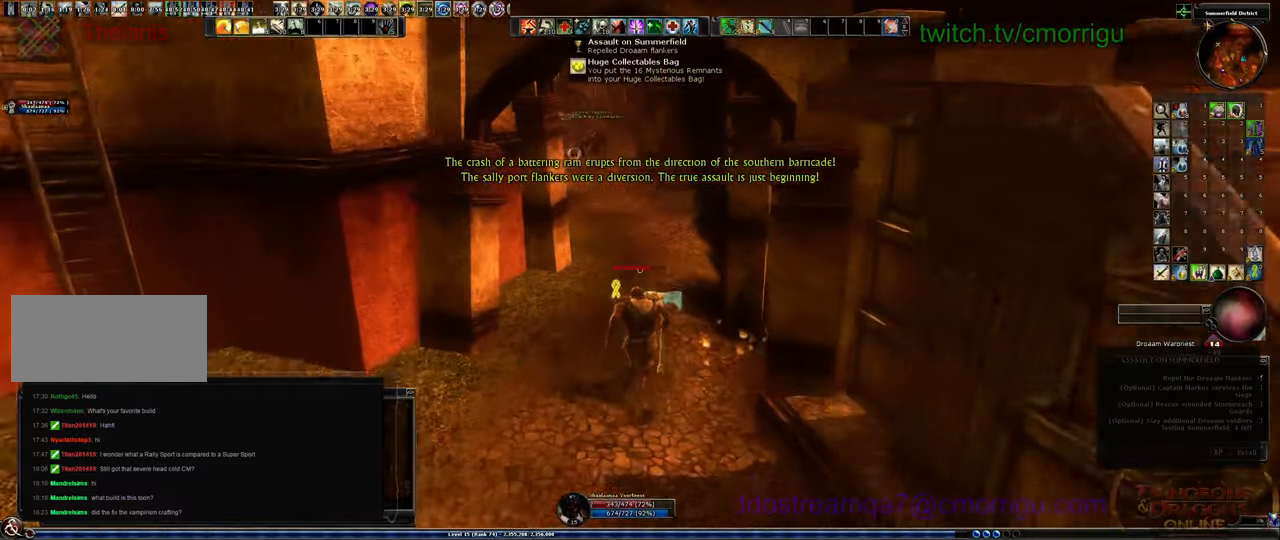
{"keys": ["w"], "events": []}
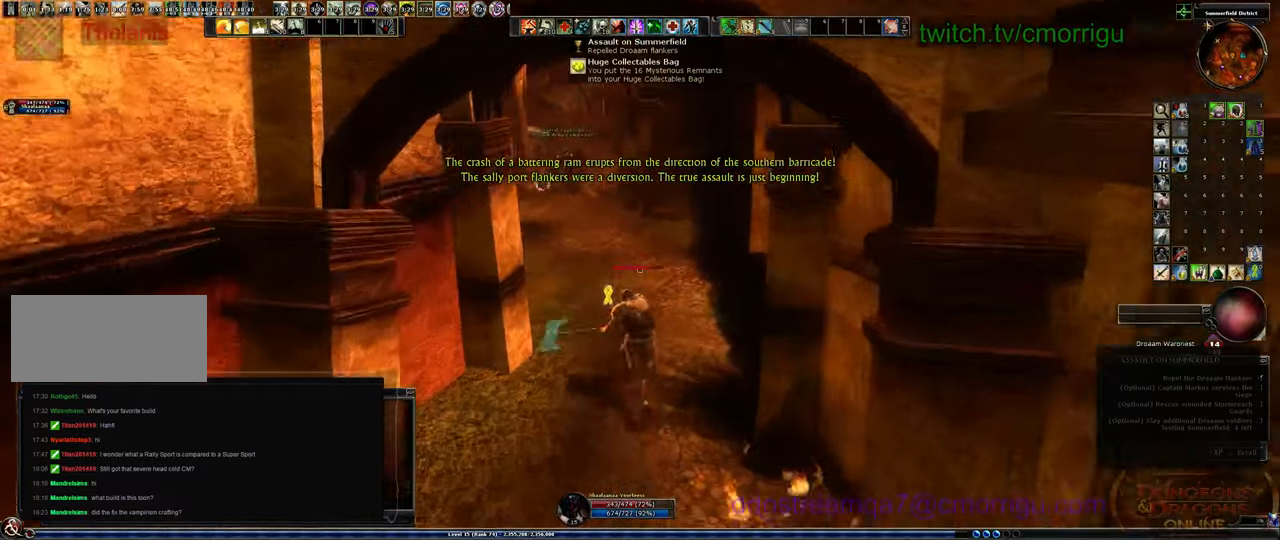
{"keys": ["w"], "events": []}
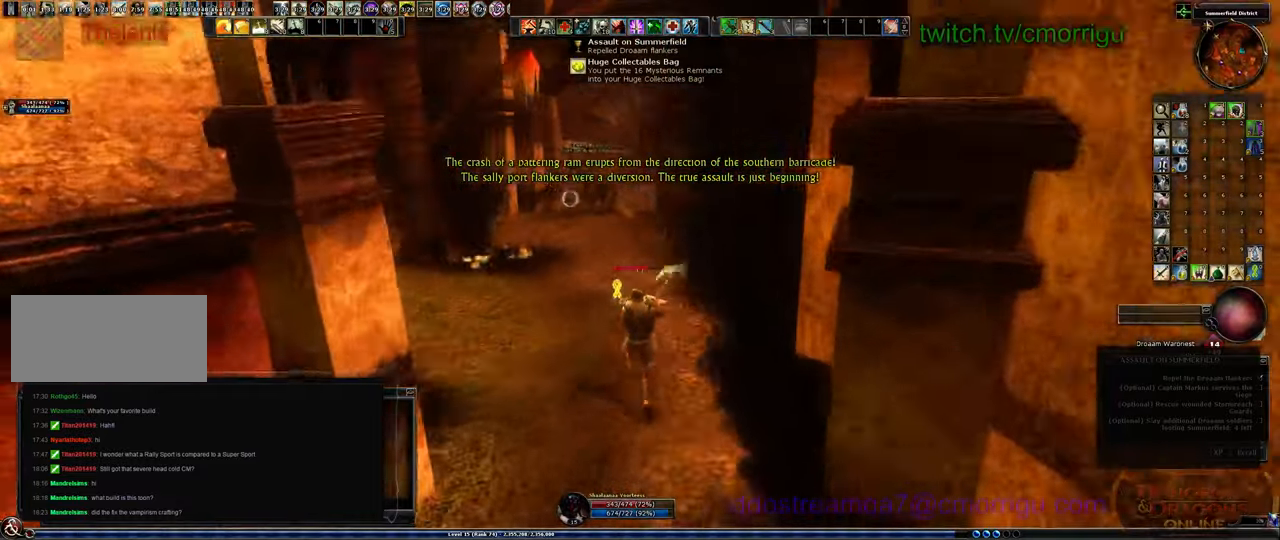
{"keys": ["w"], "events": []}
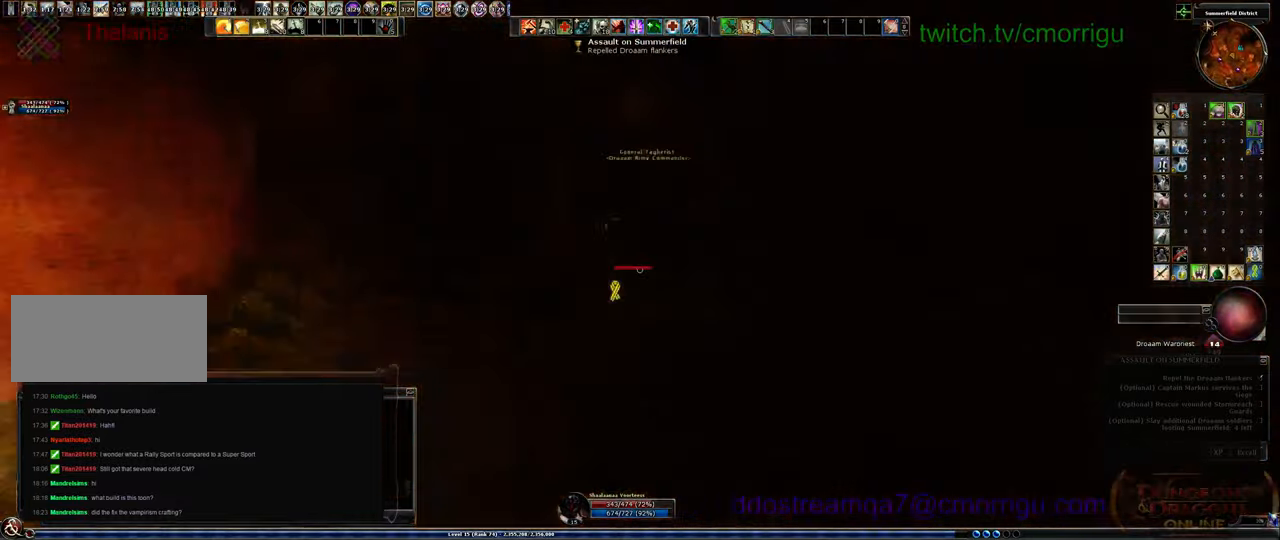
{"keys": ["w"], "events": []}
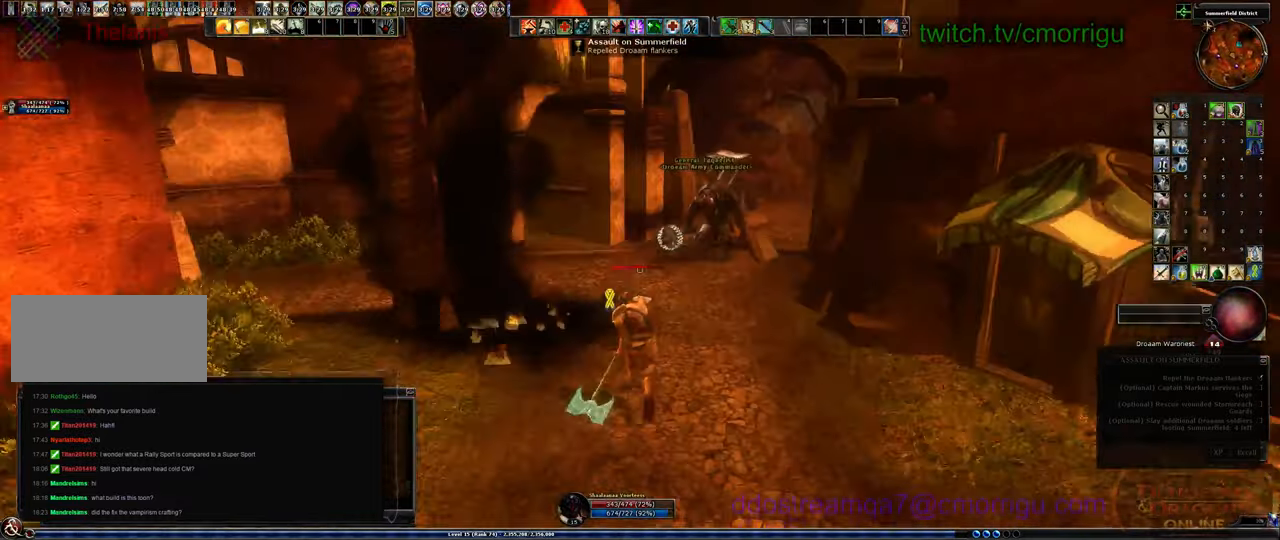
{"keys": ["w"], "events": []}
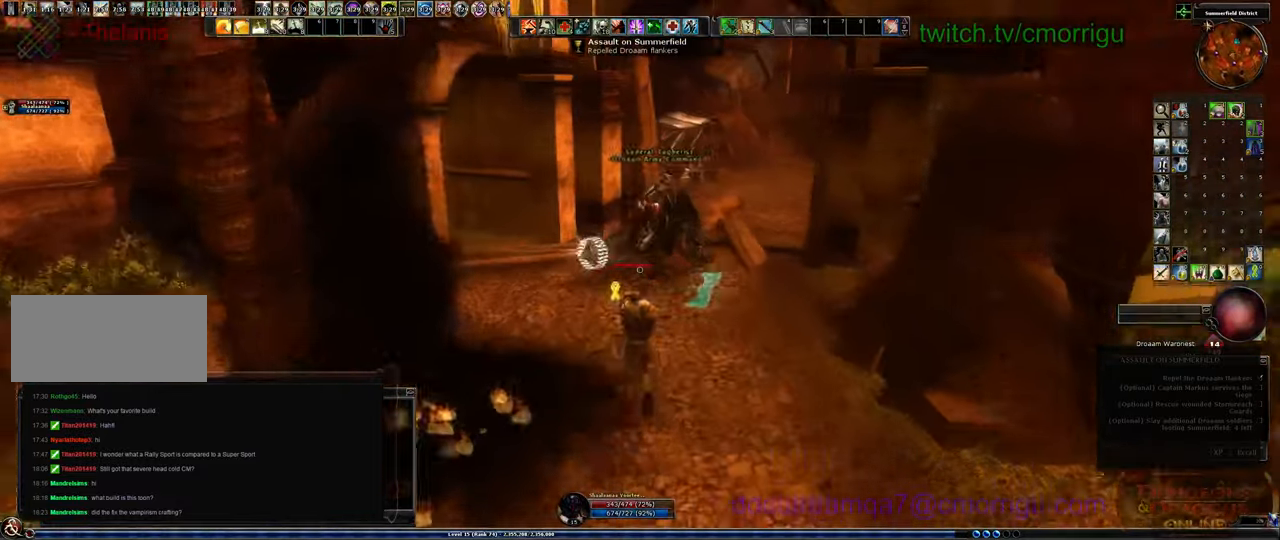
{"keys": [], "events": [[200, "w", "up"]]}